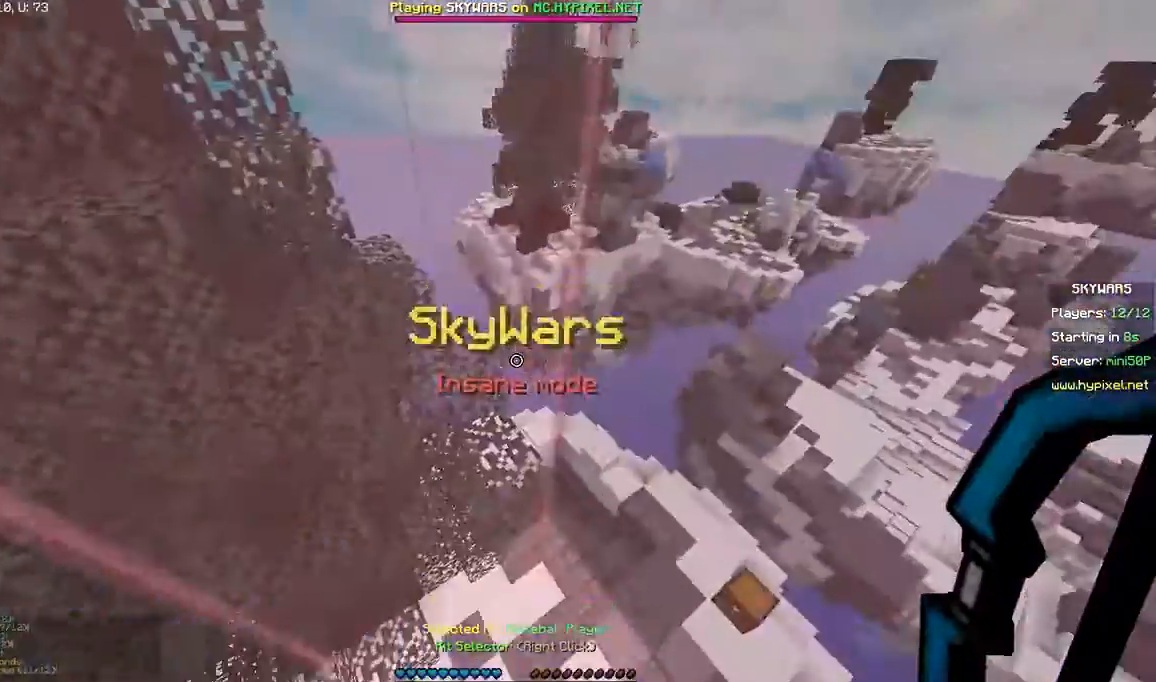
Gameplay with keyboard and mouse; each line is a JSON object with the keys and mouse buttons held at the frame after it. "events" lists presses ("down") and releases ("up") of "a", "d", "s", "space", "w", "mouse_left" and "mouse_right" between this image and that frame as [ms after this image, input, new state], when the widget could be followed in between. "mouse_left", "mouse_right" = the "left", "right" buttons of the "mouse" list. No other keys are recorded. Fast repeated clicks can show as one long hold. Mouse movement is not recorded.
{"keys": [], "mouse": [], "events": []}
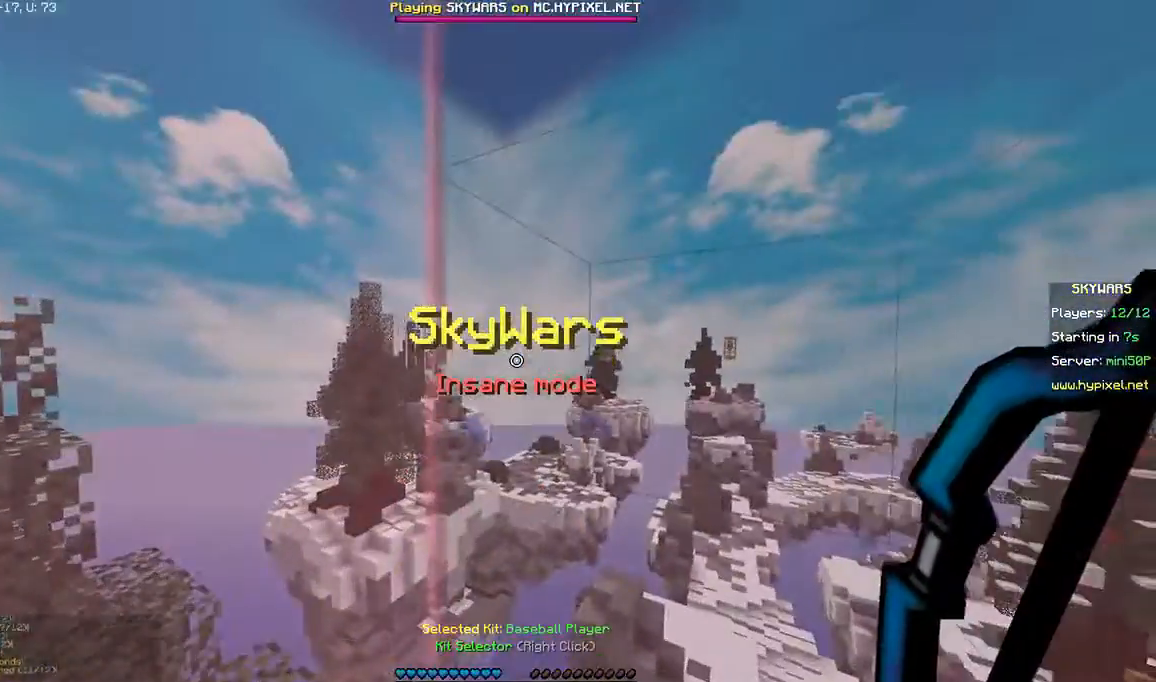
{"keys": [], "mouse": [], "events": []}
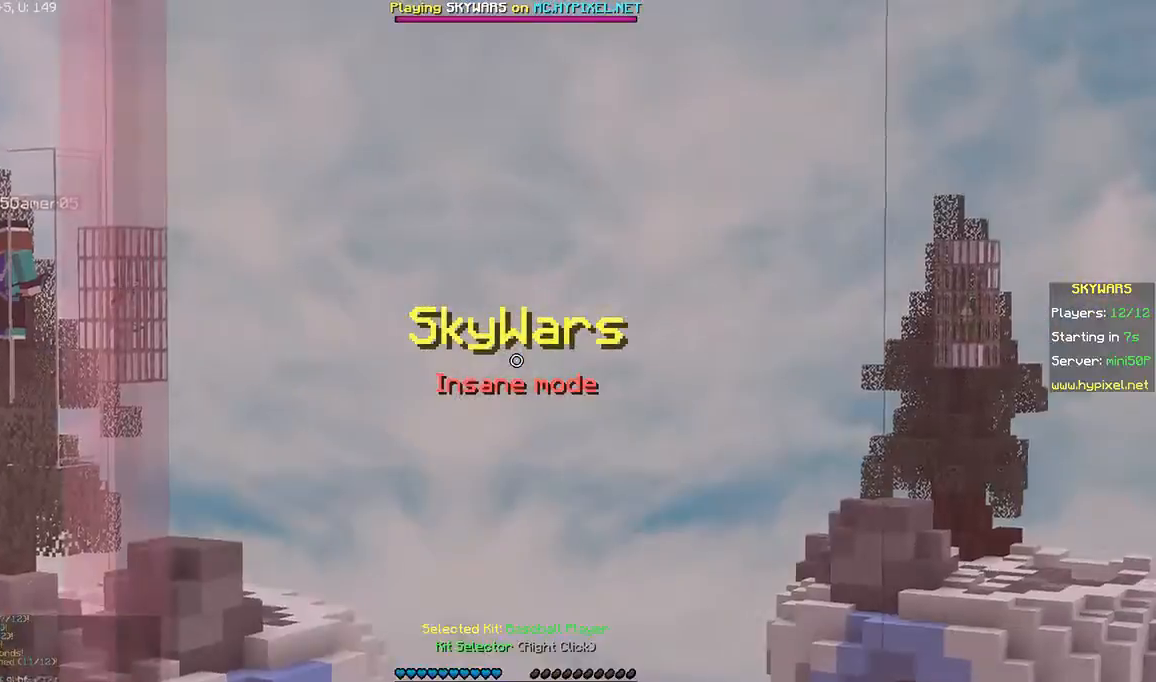
{"keys": [], "mouse": [], "events": []}
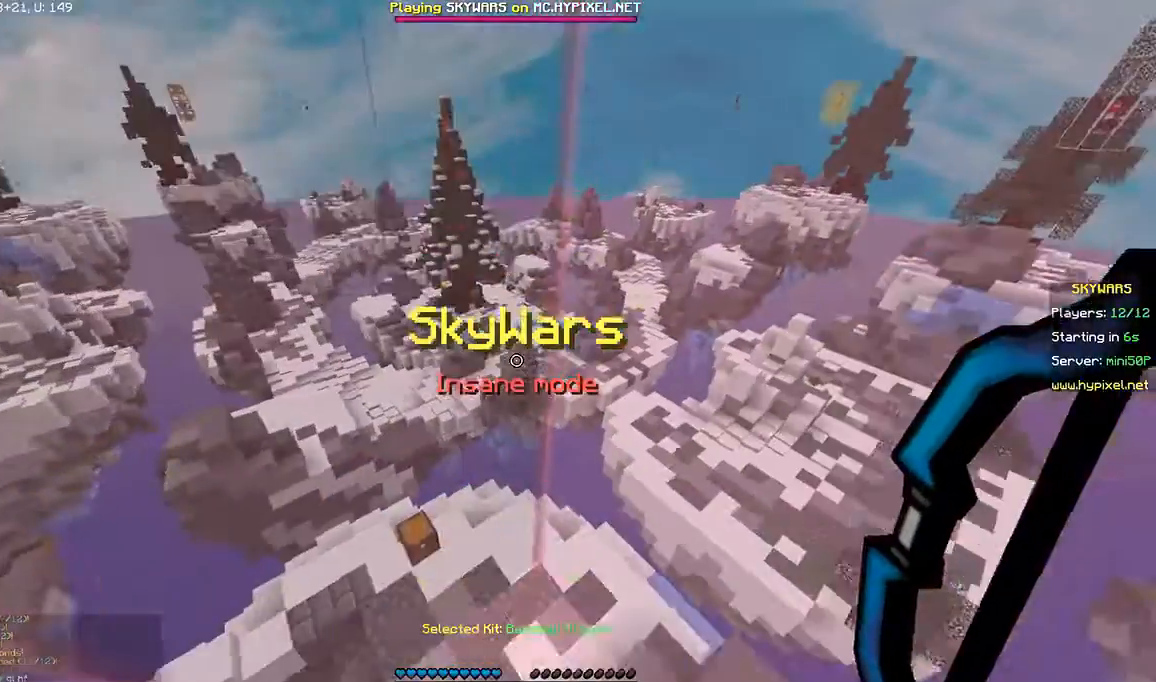
{"keys": [], "mouse": [], "events": []}
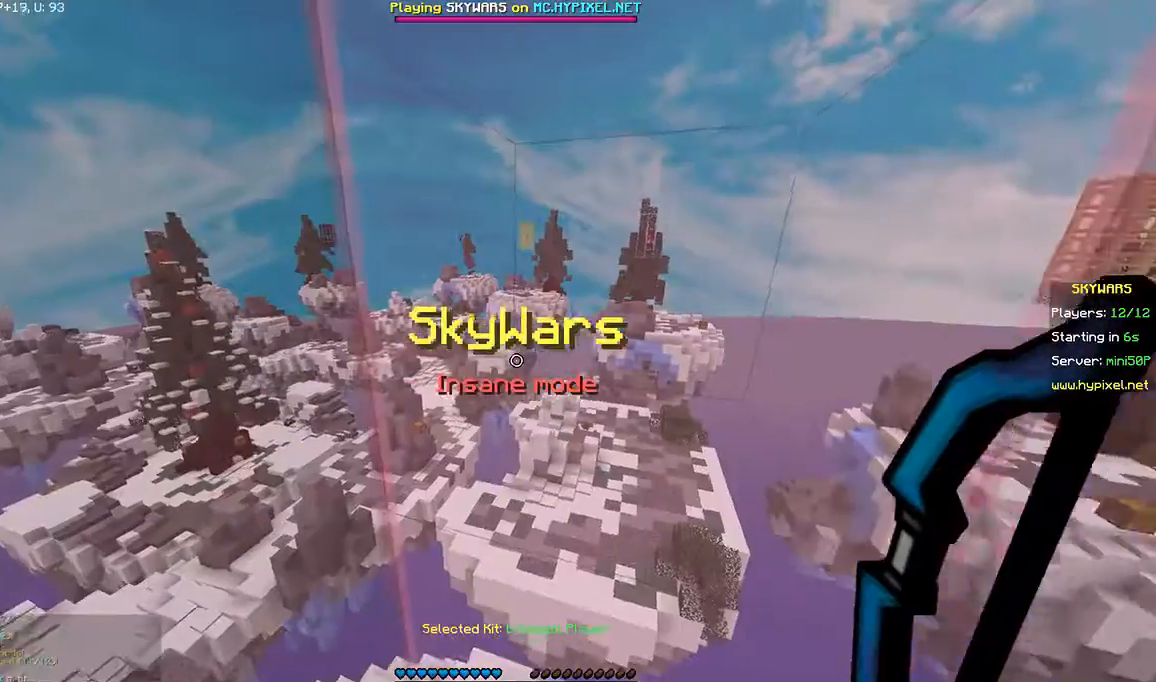
{"keys": [], "mouse": [], "events": []}
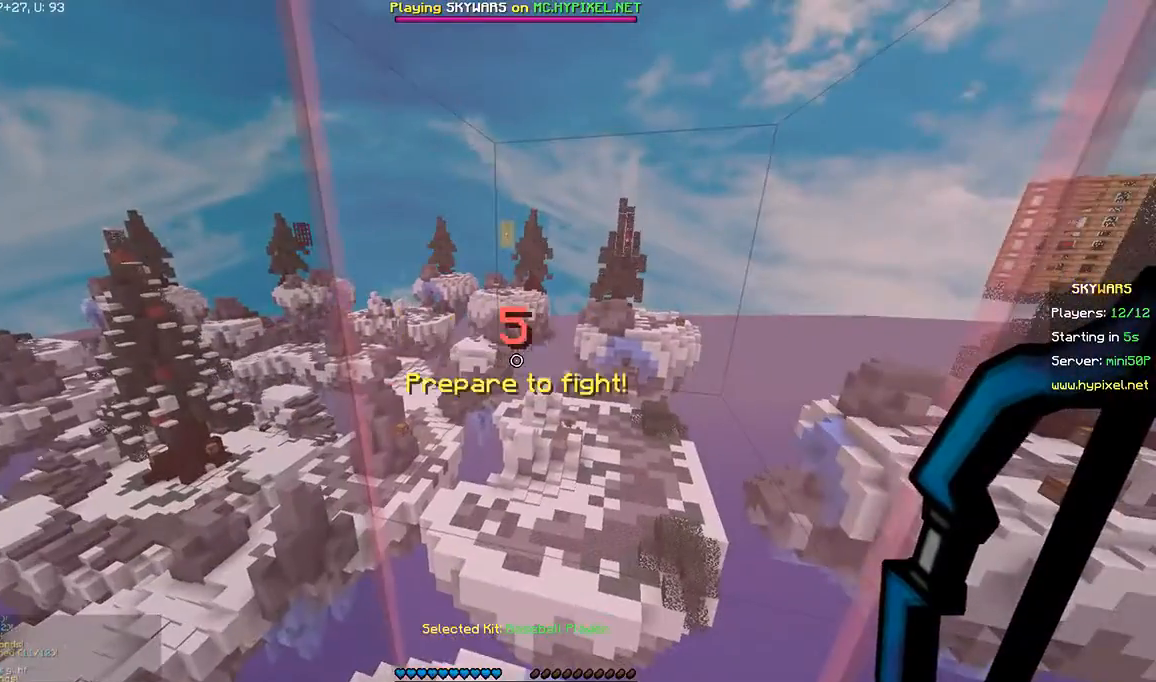
{"keys": [], "mouse": [], "events": []}
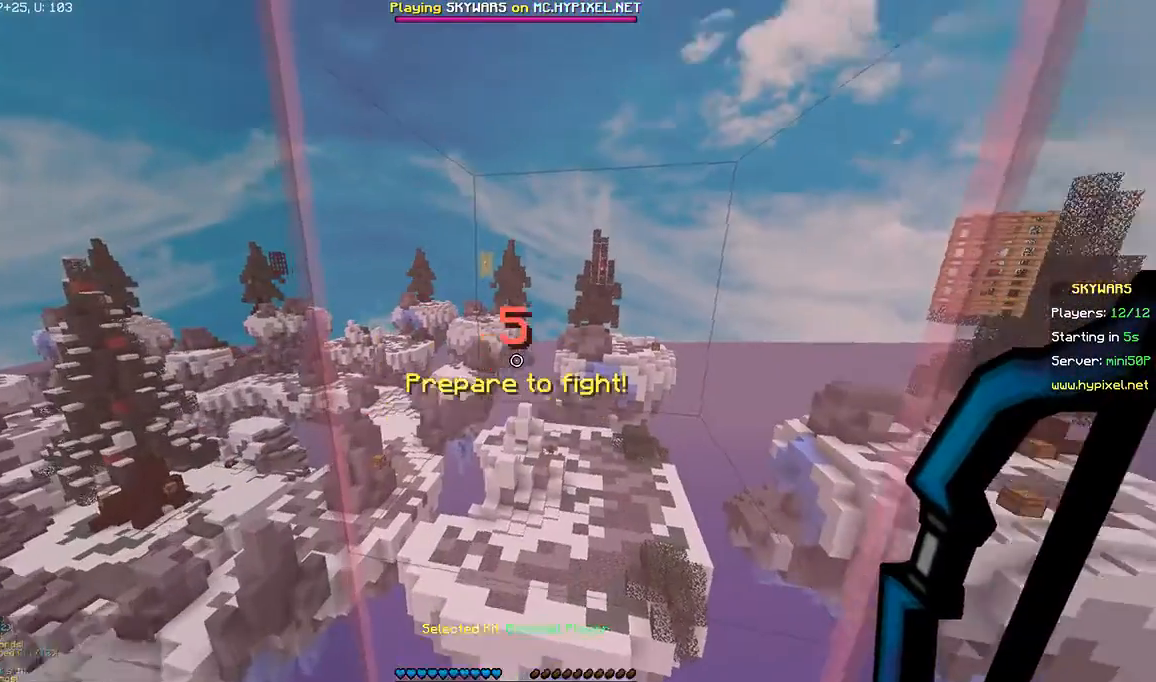
{"keys": [], "mouse": [], "events": []}
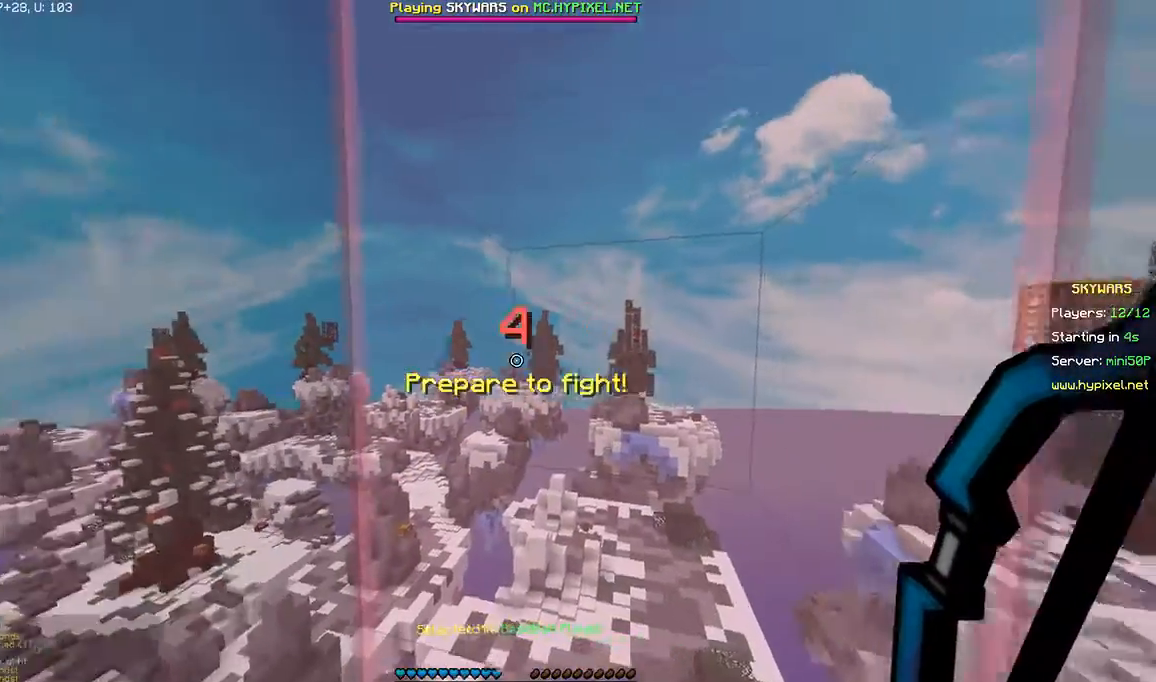
{"keys": [], "mouse": [], "events": []}
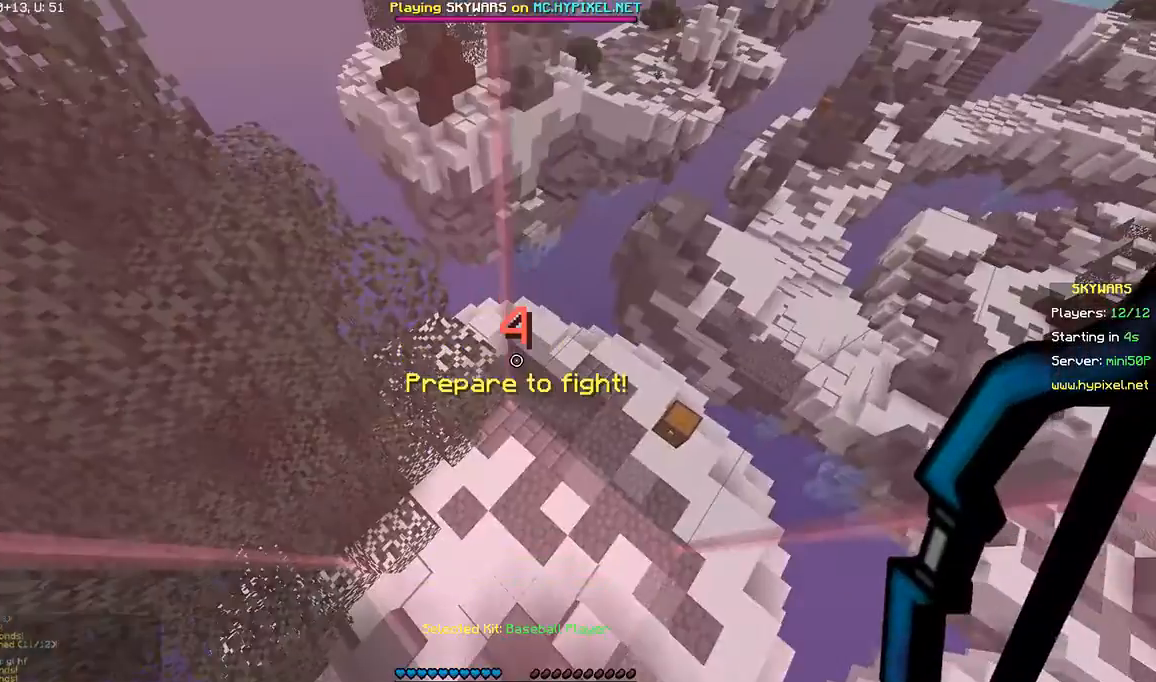
{"keys": ["w"], "mouse": [], "events": [[500, "w", "down"]]}
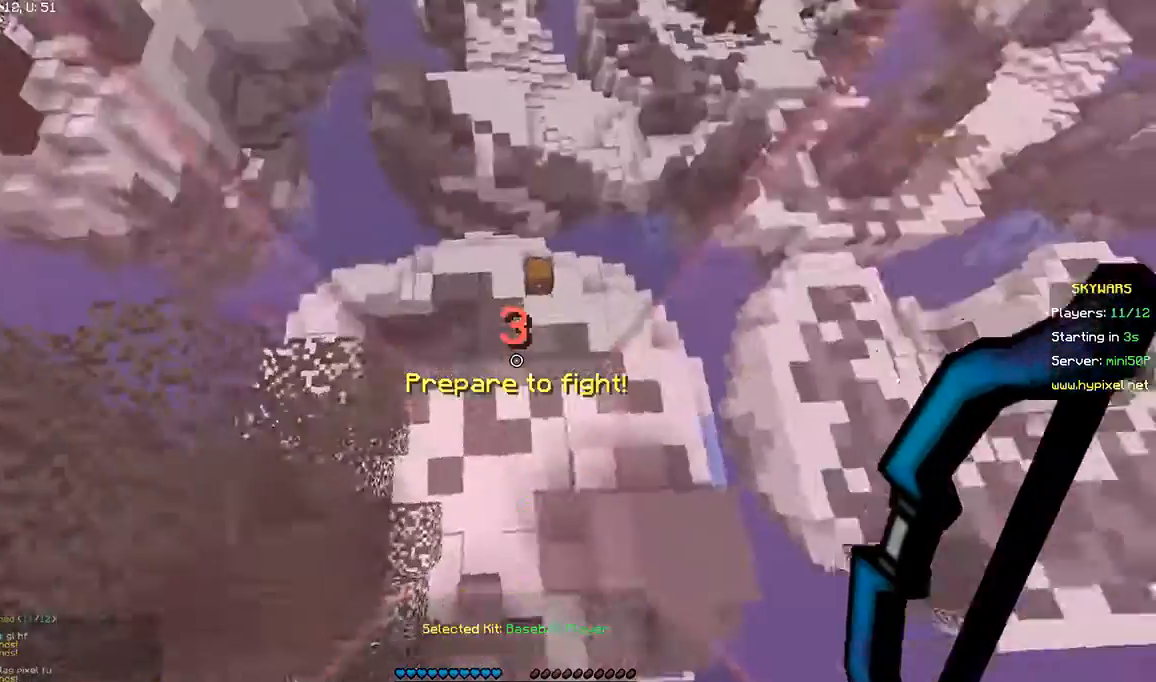
{"keys": ["w"], "mouse": [], "events": []}
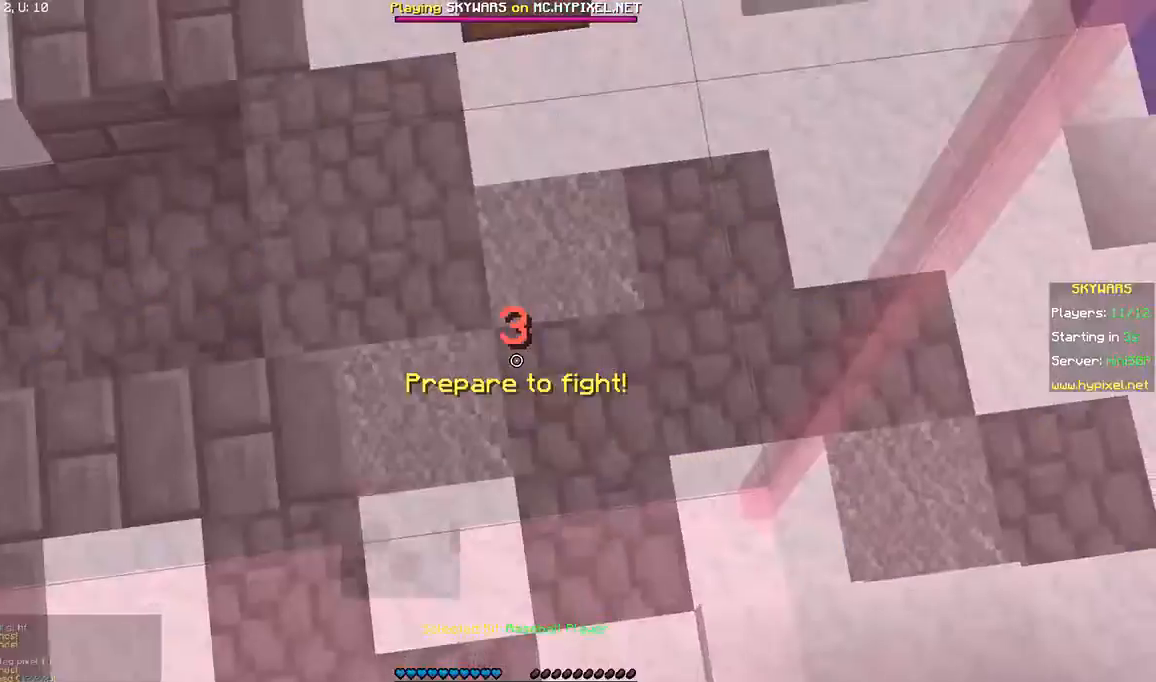
{"keys": ["w"], "mouse": [], "events": []}
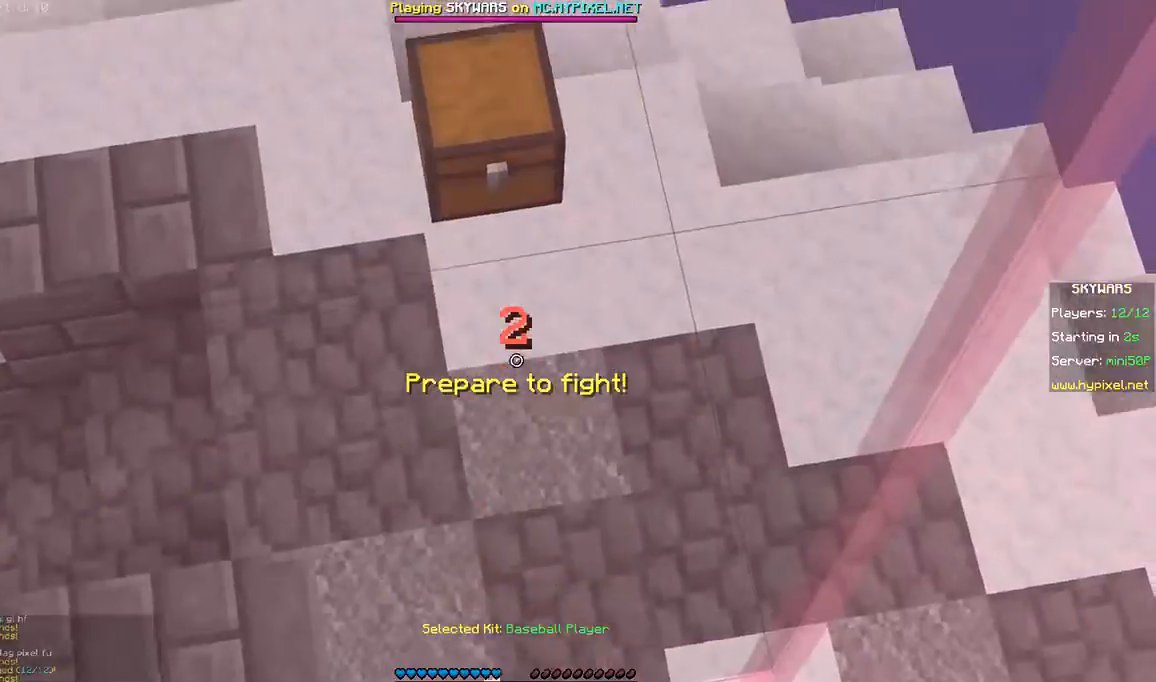
{"keys": ["w"], "mouse": [], "events": []}
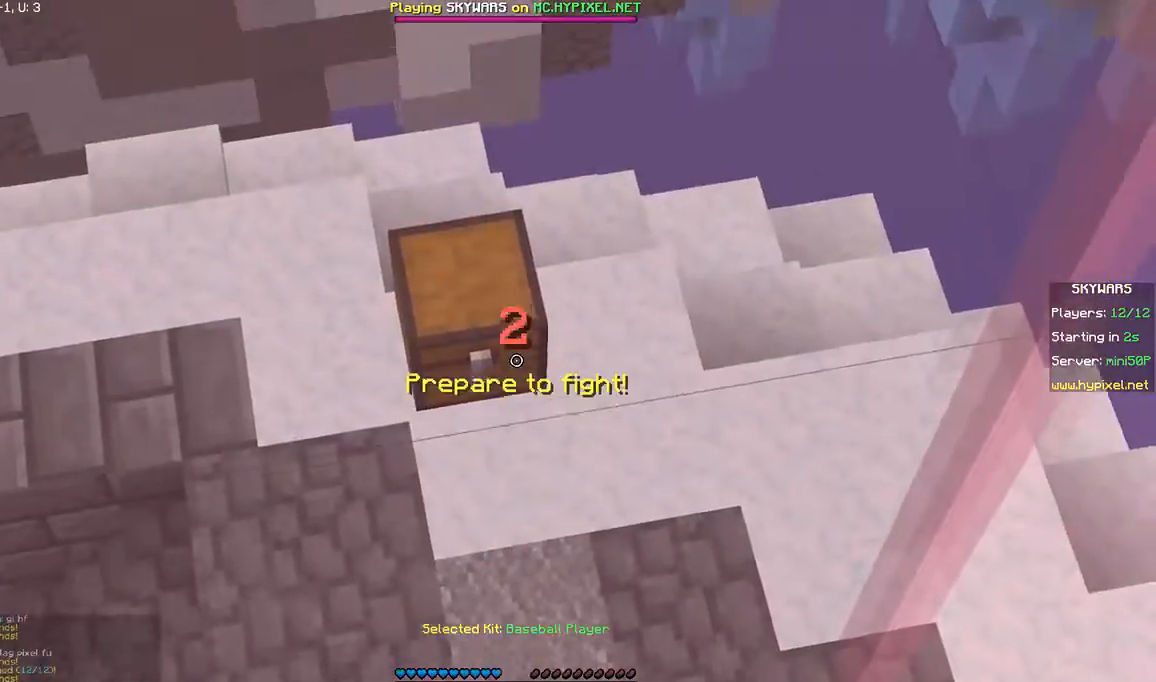
{"keys": ["w"], "mouse": [], "events": []}
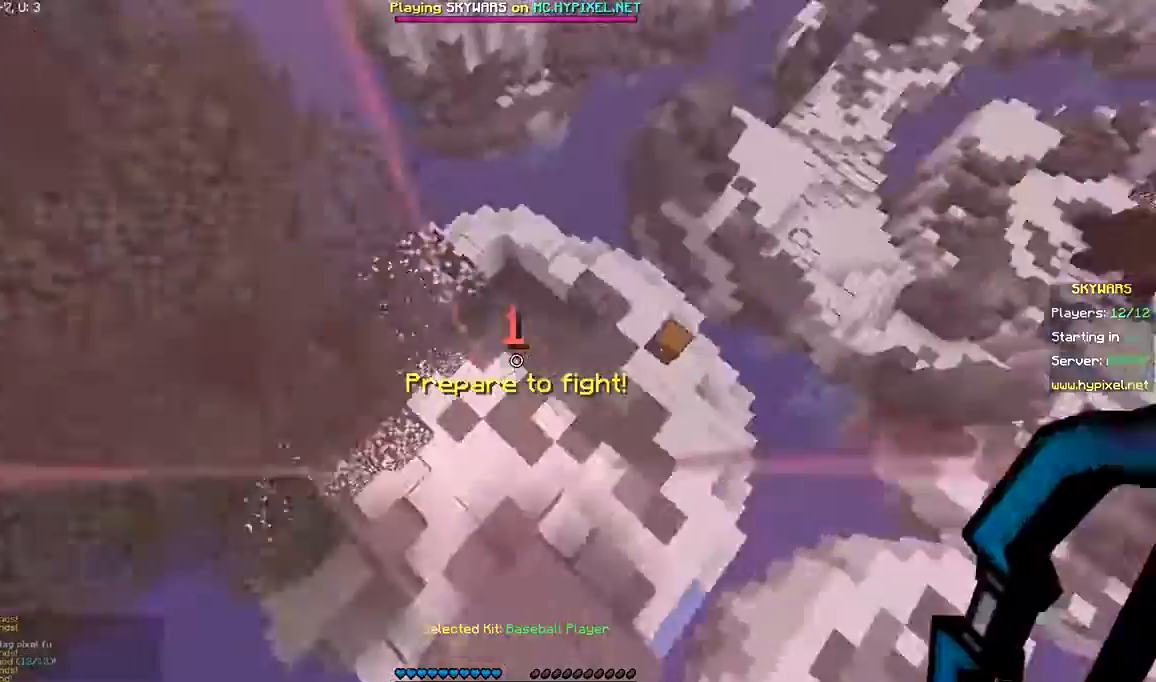
{"keys": ["w"], "mouse": [], "events": []}
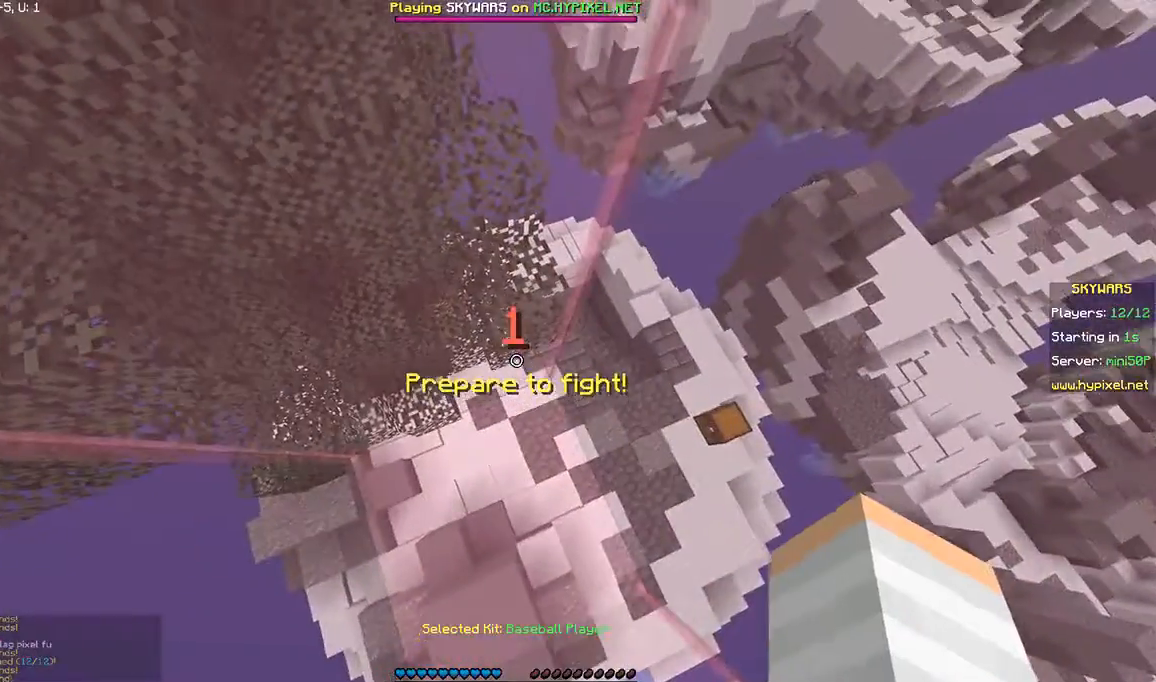
{"keys": ["w"], "mouse": [], "events": []}
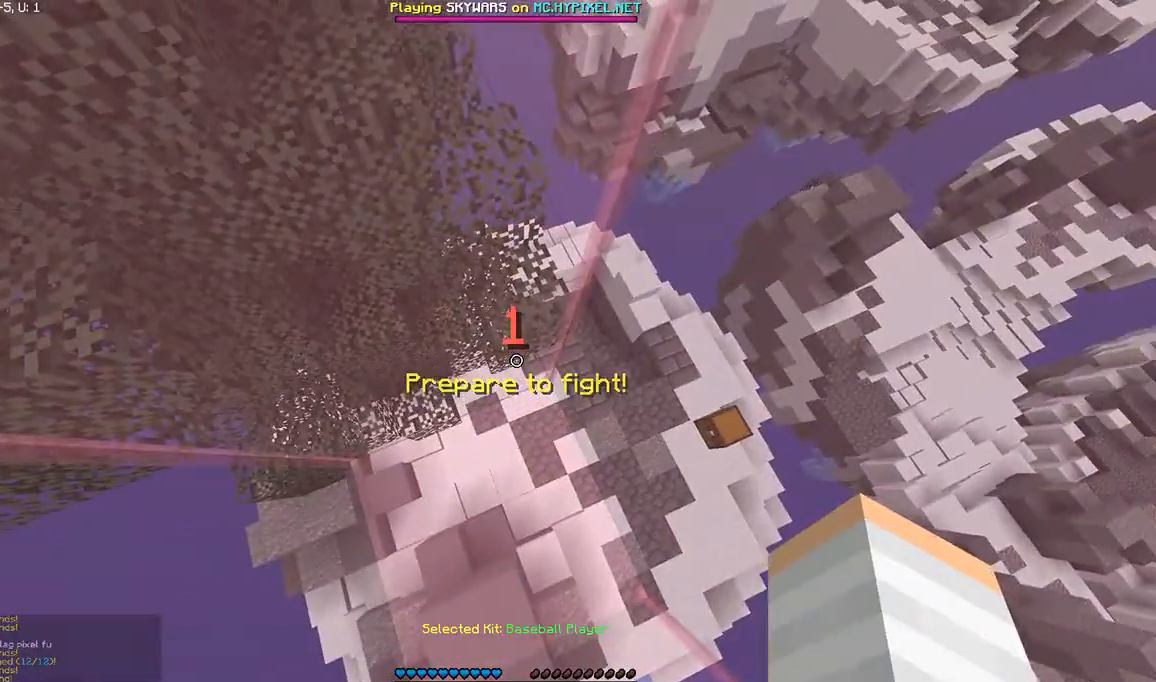
{"keys": ["w"], "mouse": [], "events": [[134, "d", "down"], [201, "d", "up"], [301, "w", "up"], [334, "w", "down"], [401, "a", "down"], [501, "a", "up"]]}
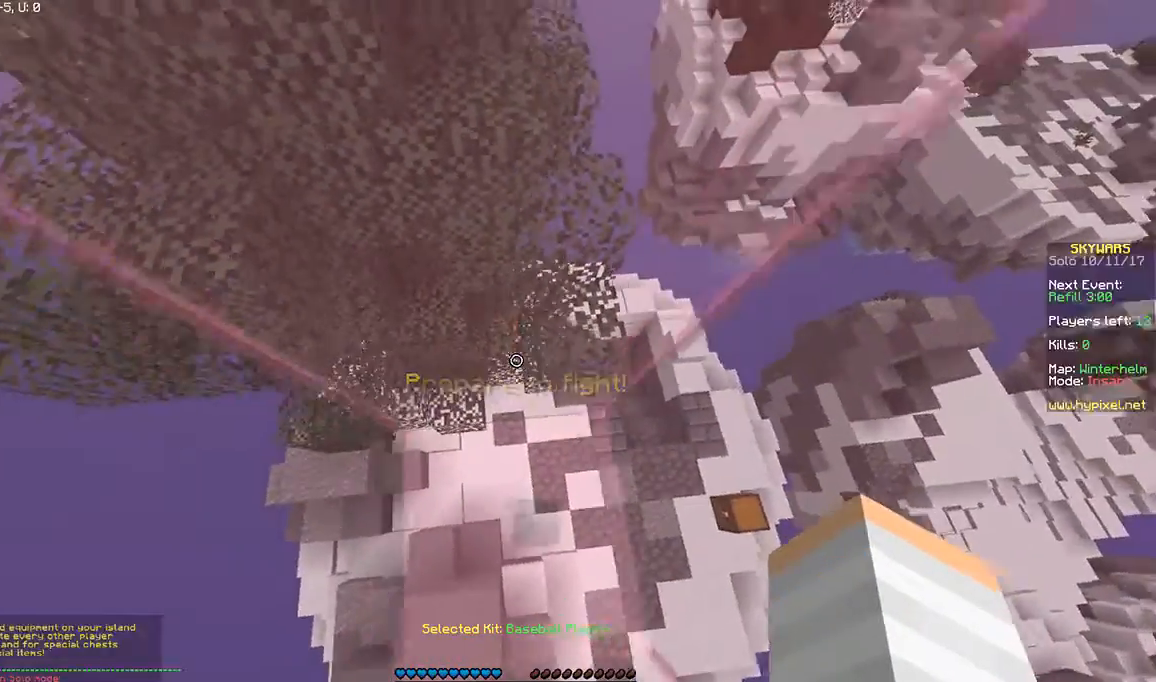
{"keys": [], "mouse": [], "events": [[100, "w", "up"]]}
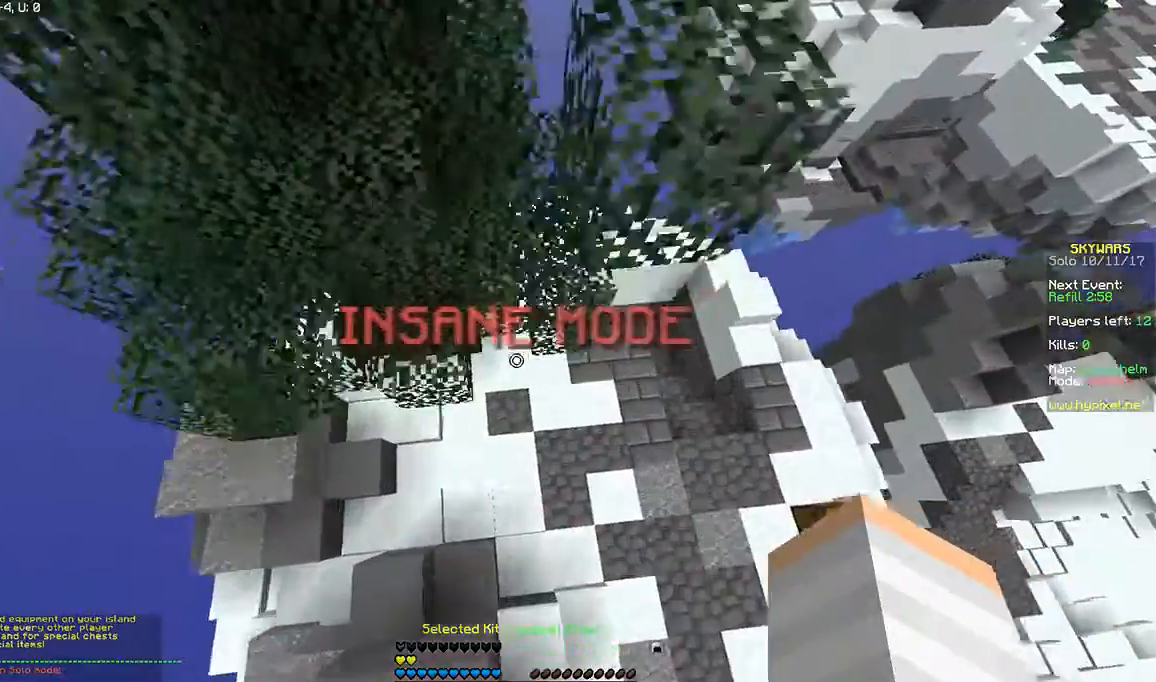
{"keys": ["w"], "mouse": ["right"], "events": [[67, "w", "down"], [434, "mouse_right", "down"]]}